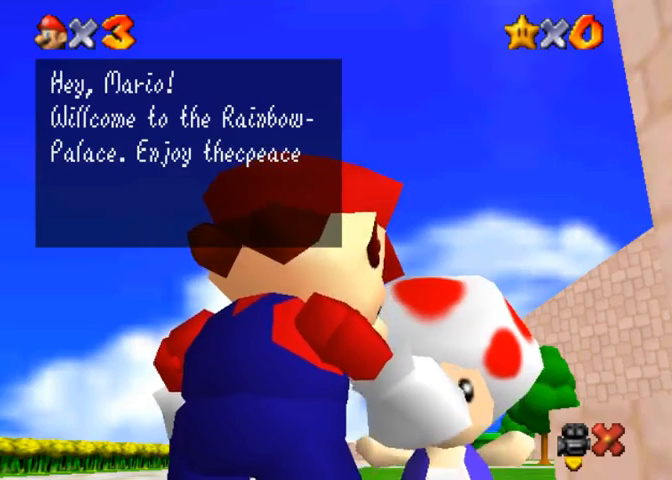
Gameplay with a controller (PlayStation layout); each line is a JSON object with the inputs held at the frame after it. "events" lists button and stick changes between this image and that frame as [ms after this image, input, new state], when the widget could be followed in between.
{"buttons": ["CROSS"], "left_stick": "center", "right_stick": "center", "events": [[433, "CROSS", "down"]]}
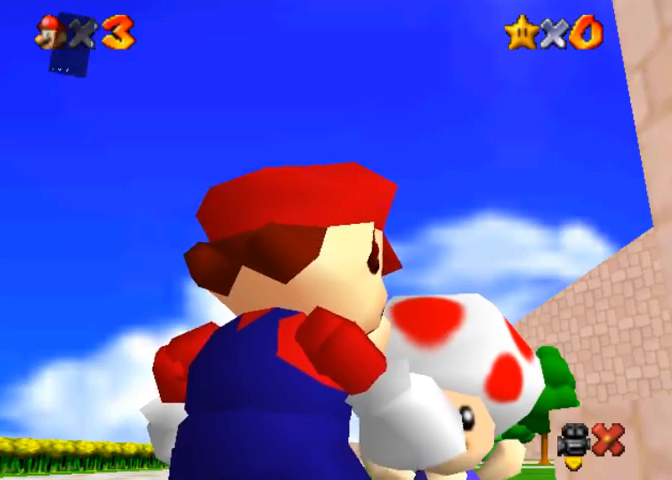
{"buttons": [], "left_stick": "center", "right_stick": "down-left", "events": [[67, "CROSS", "up"], [167, "right_stick", "down-left"], [367, "right_stick", "center"], [467, "right_stick", "down-left"]]}
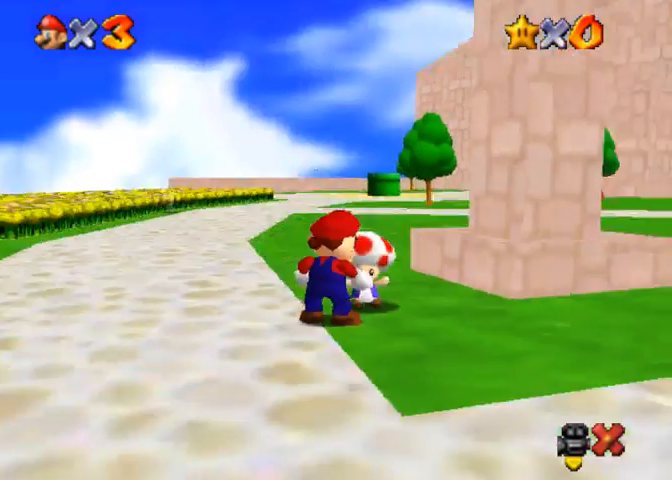
{"buttons": [], "left_stick": "center", "right_stick": "center", "events": [[167, "right_stick", "center"], [300, "right_stick", "down-left"], [500, "right_stick", "center"]]}
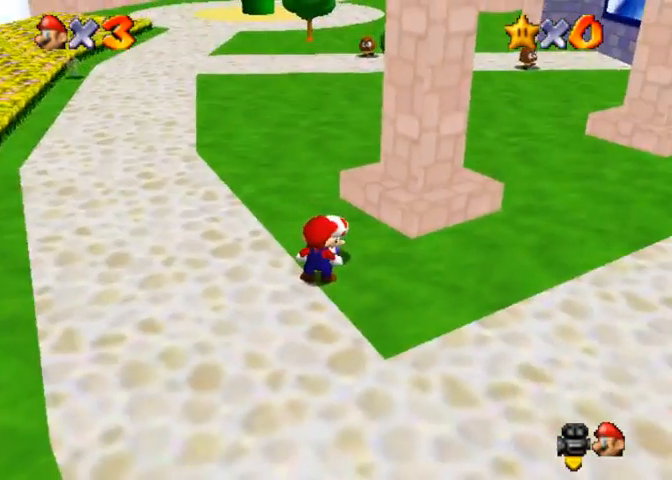
{"buttons": [], "left_stick": "down", "right_stick": "down-left", "events": [[100, "right_stick", "down-left"], [300, "right_stick", "center"], [400, "left_stick", "down"], [433, "right_stick", "down-left"]]}
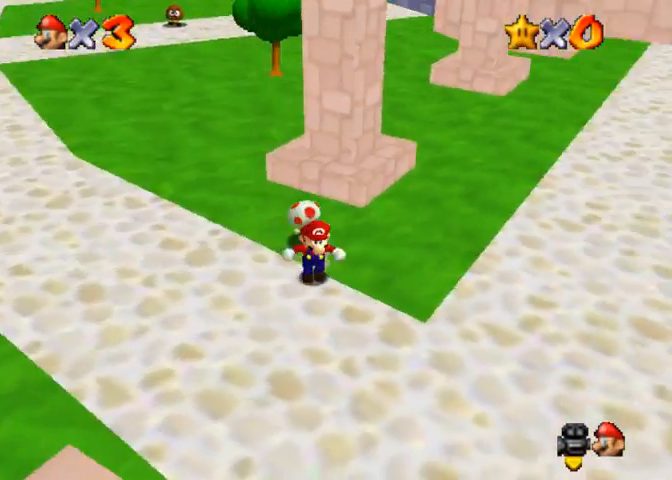
{"buttons": [], "left_stick": "right", "right_stick": "down-left", "events": [[100, "left_stick", "down-right"], [100, "right_stick", "left"], [200, "left_stick", "right"], [200, "right_stick", "down-left"], [300, "right_stick", "left"], [433, "right_stick", "down-left"]]}
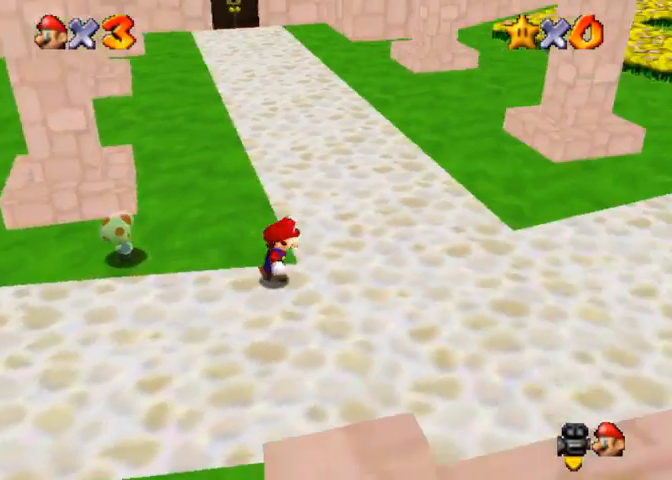
{"buttons": [], "left_stick": "right", "right_stick": "center", "events": [[467, "right_stick", "center"]]}
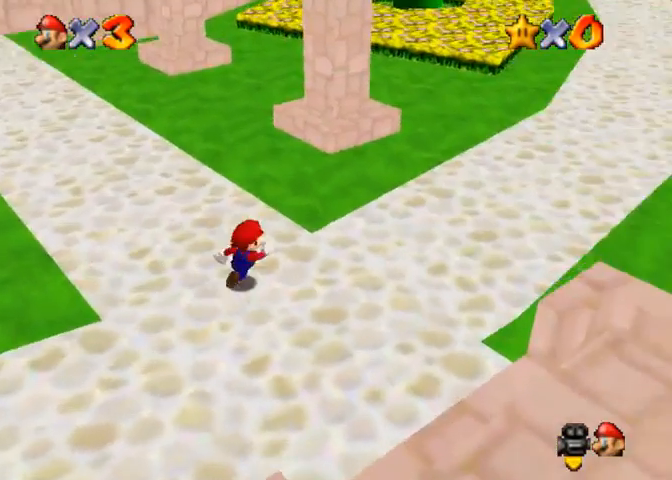
{"buttons": [], "left_stick": "up-right", "right_stick": "center", "events": [[133, "right_stick", "down-left"], [167, "left_stick", "up-right"], [300, "right_stick", "center"]]}
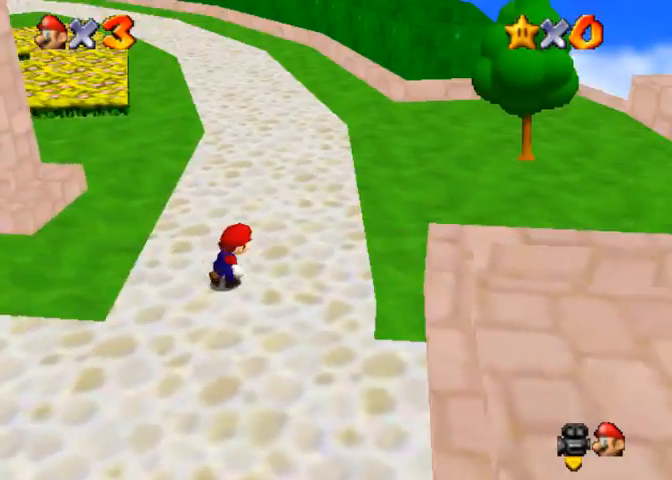
{"buttons": [], "left_stick": "up-right", "right_stick": "left", "events": [[167, "right_stick", "right"], [367, "right_stick", "center"], [467, "right_stick", "left"]]}
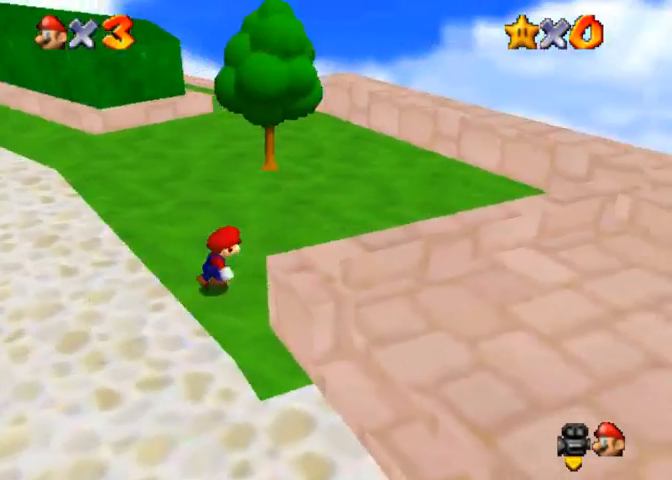
{"buttons": [], "left_stick": "center", "right_stick": "down-left", "events": [[167, "right_stick", "center"], [233, "CROSS", "down"], [400, "CROSS", "up"], [467, "right_stick", "down-left"], [500, "left_stick", "center"]]}
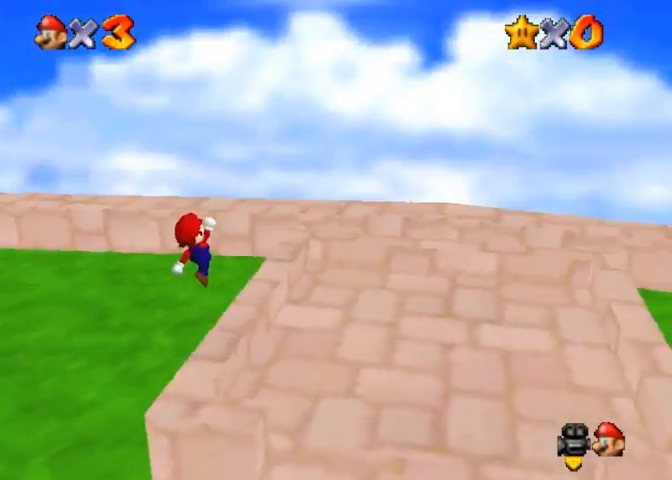
{"buttons": [], "left_stick": "center", "right_stick": "center", "events": [[200, "right_stick", "center"], [267, "right_stick", "down-left"], [467, "right_stick", "center"]]}
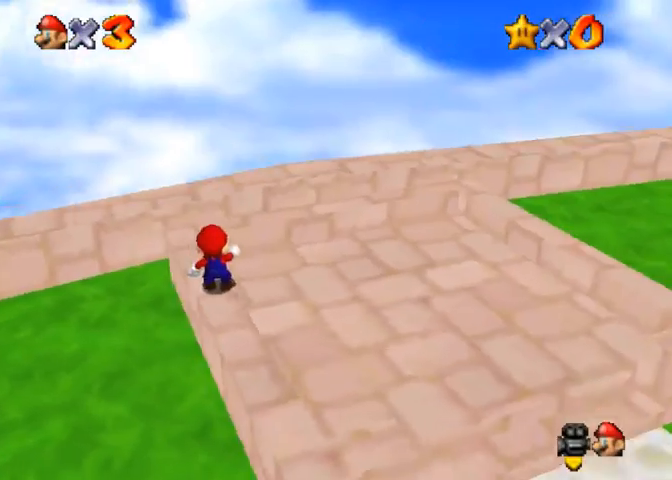
{"buttons": [], "left_stick": "up-left", "right_stick": "down-left", "events": [[133, "left_stick", "up"], [133, "right_stick", "down-left"], [300, "left_stick", "up-left"]]}
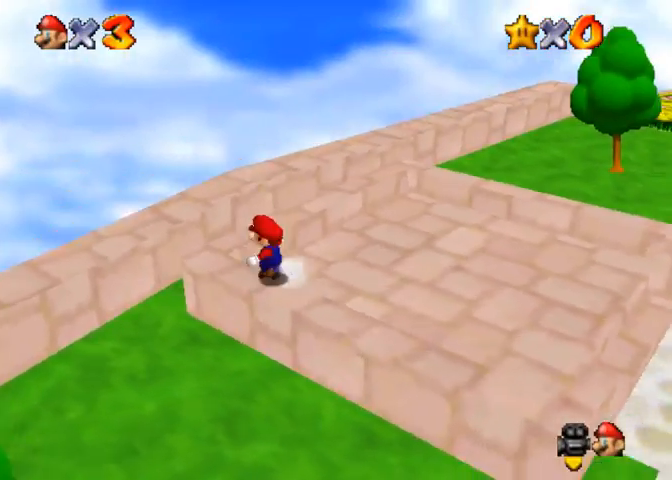
{"buttons": [], "left_stick": "up", "right_stick": "down-left", "events": [[233, "left_stick", "center"], [233, "right_stick", "center"], [300, "right_stick", "down-left"], [500, "left_stick", "up"]]}
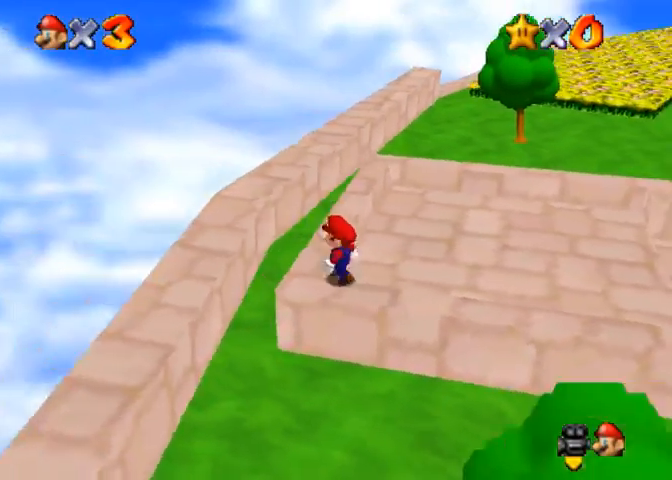
{"buttons": [], "left_stick": "up", "right_stick": "center", "events": [[167, "right_stick", "center"]]}
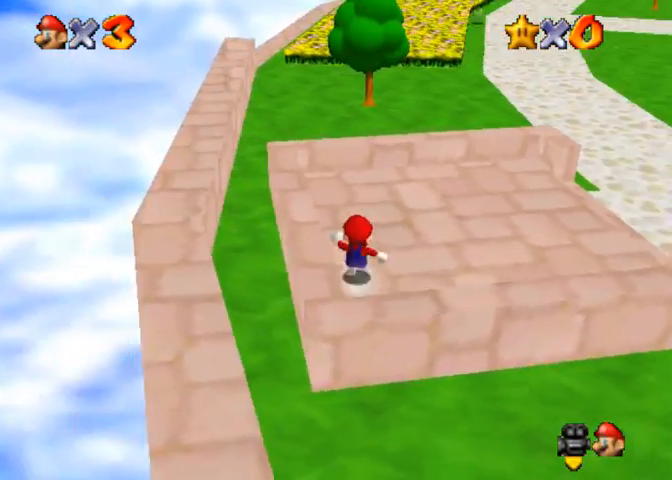
{"buttons": ["CROSS"], "left_stick": "up", "right_stick": "center", "events": [[433, "CROSS", "down"]]}
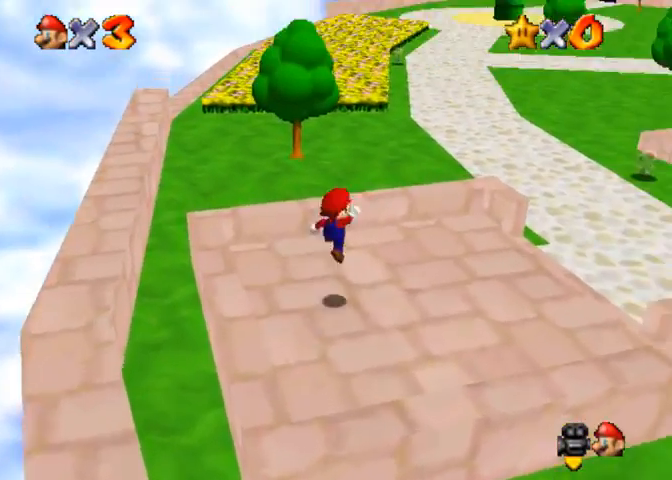
{"buttons": [], "left_stick": "up", "right_stick": "center", "events": [[100, "CROSS", "up"], [367, "SQUARE", "down"], [500, "SQUARE", "up"]]}
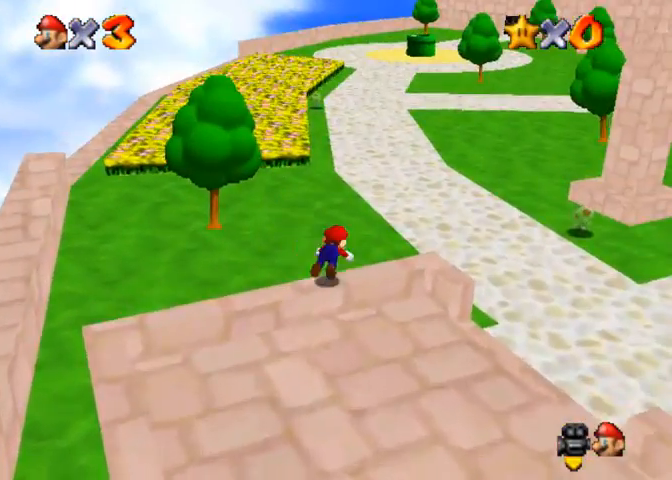
{"buttons": [], "left_stick": "up", "right_stick": "center", "events": [[67, "SQUARE", "down"], [100, "CROSS", "down"], [133, "SQUARE", "up"], [200, "CROSS", "up"], [233, "right_stick", "down-left"], [333, "right_stick", "center"]]}
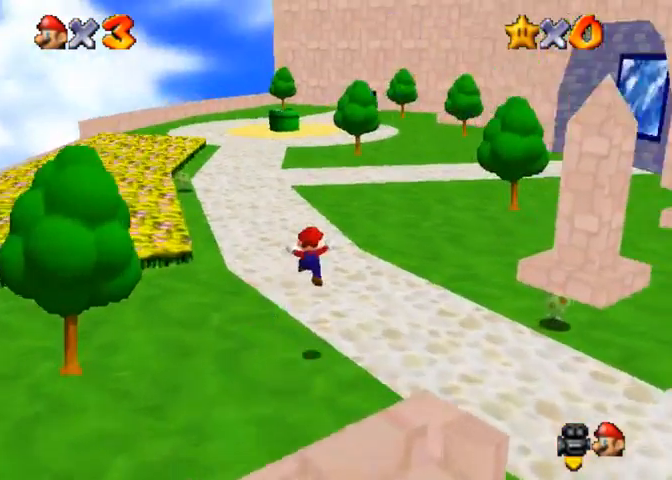
{"buttons": [], "left_stick": "up-left", "right_stick": "center", "events": [[100, "left_stick", "up-left"]]}
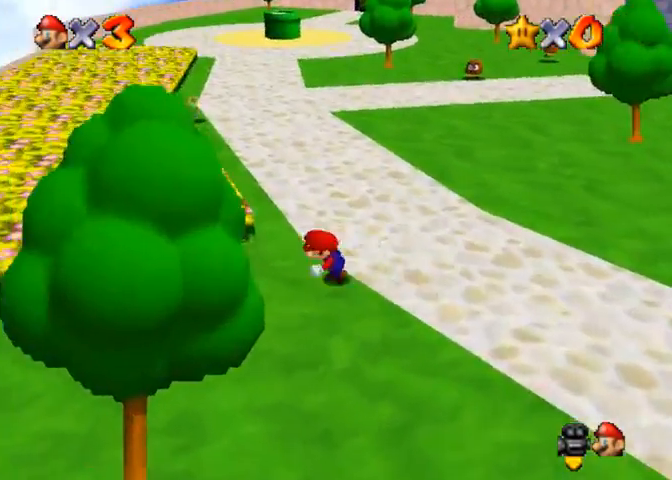
{"buttons": [], "left_stick": "up-left", "right_stick": "down-left", "events": [[367, "right_stick", "down-left"]]}
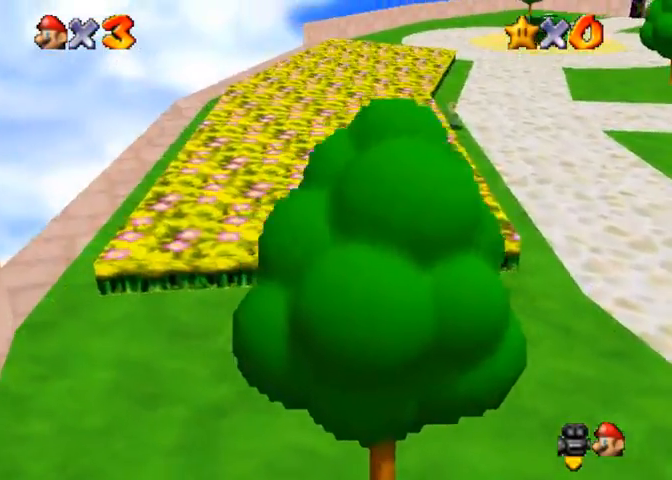
{"buttons": [], "left_stick": "up", "right_stick": "right", "events": [[67, "right_stick", "center"], [400, "left_stick", "up"], [500, "right_stick", "right"]]}
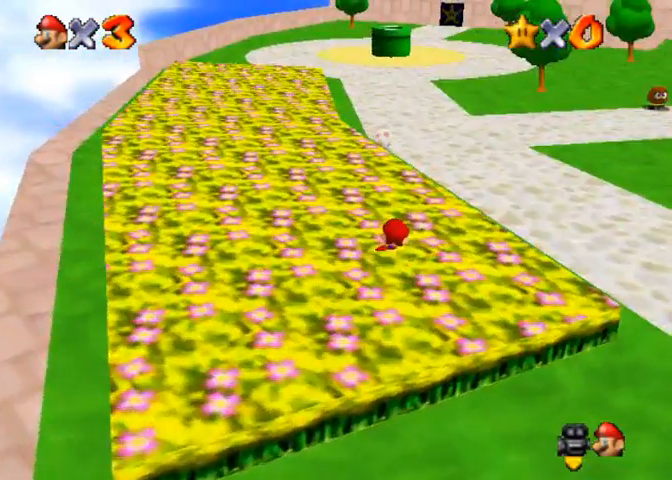
{"buttons": [], "left_stick": "up", "right_stick": "right", "events": []}
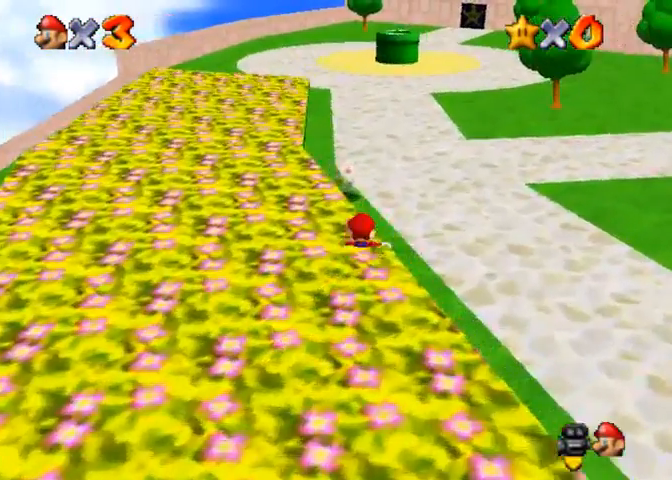
{"buttons": [], "left_stick": "up", "right_stick": "center", "events": [[300, "right_stick", "center"]]}
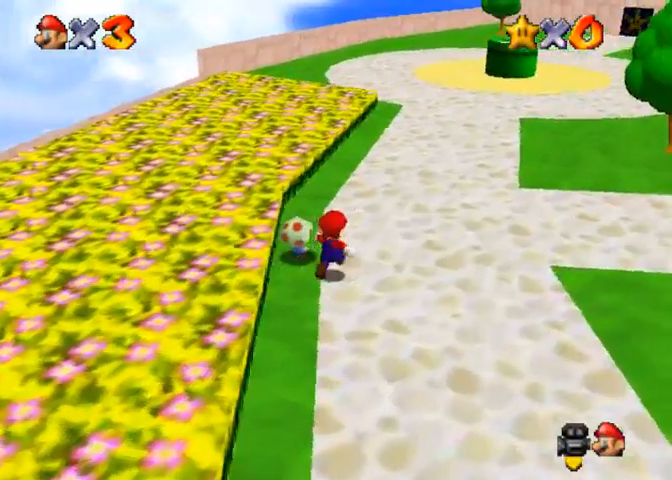
{"buttons": [], "left_stick": "up", "right_stick": "center", "events": []}
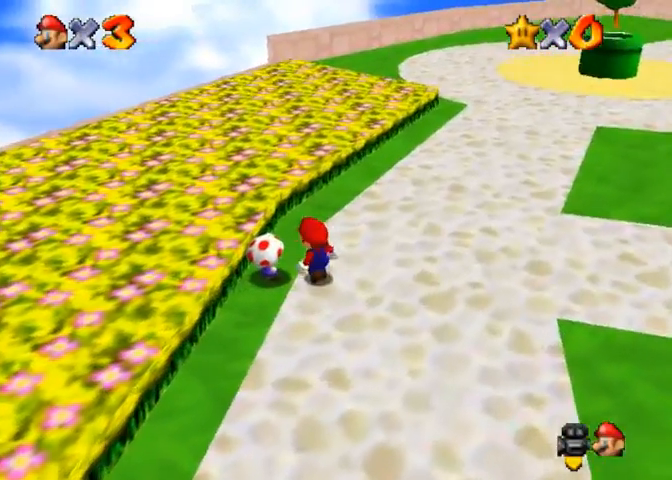
{"buttons": [], "left_stick": "center", "right_stick": "center", "events": [[133, "left_stick", "center"]]}
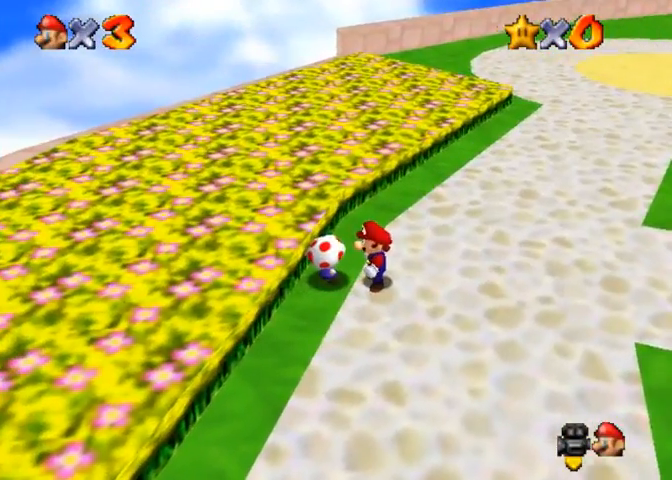
{"buttons": [], "left_stick": "center", "right_stick": "center", "events": [[67, "SQUARE", "down"], [167, "SQUARE", "up"]]}